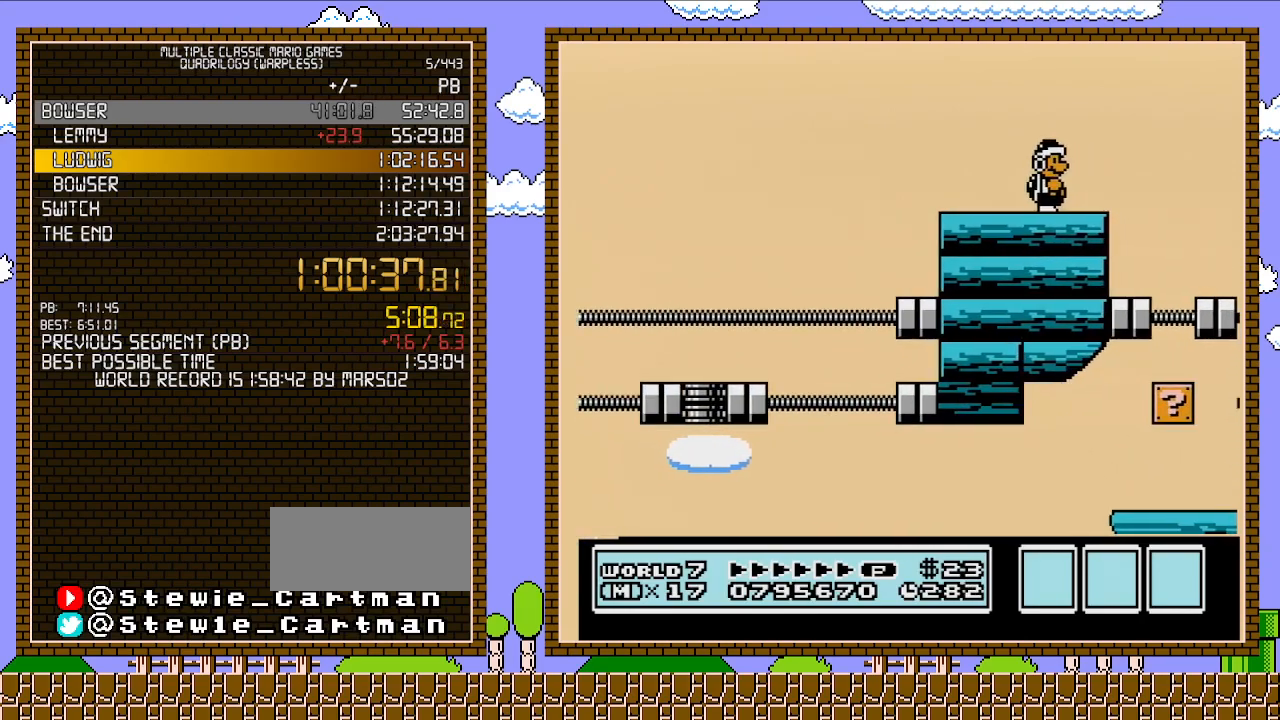
Gameplay with a controller (Nintendo layout); each line is a JSON object with the inputs held at the frame after it. "events" lists button and stick changes between this image and that frame as [ms after this image, input, new state], when the widget could be followed in between. Not read: L3 R3.
{"buttons": [], "events": []}
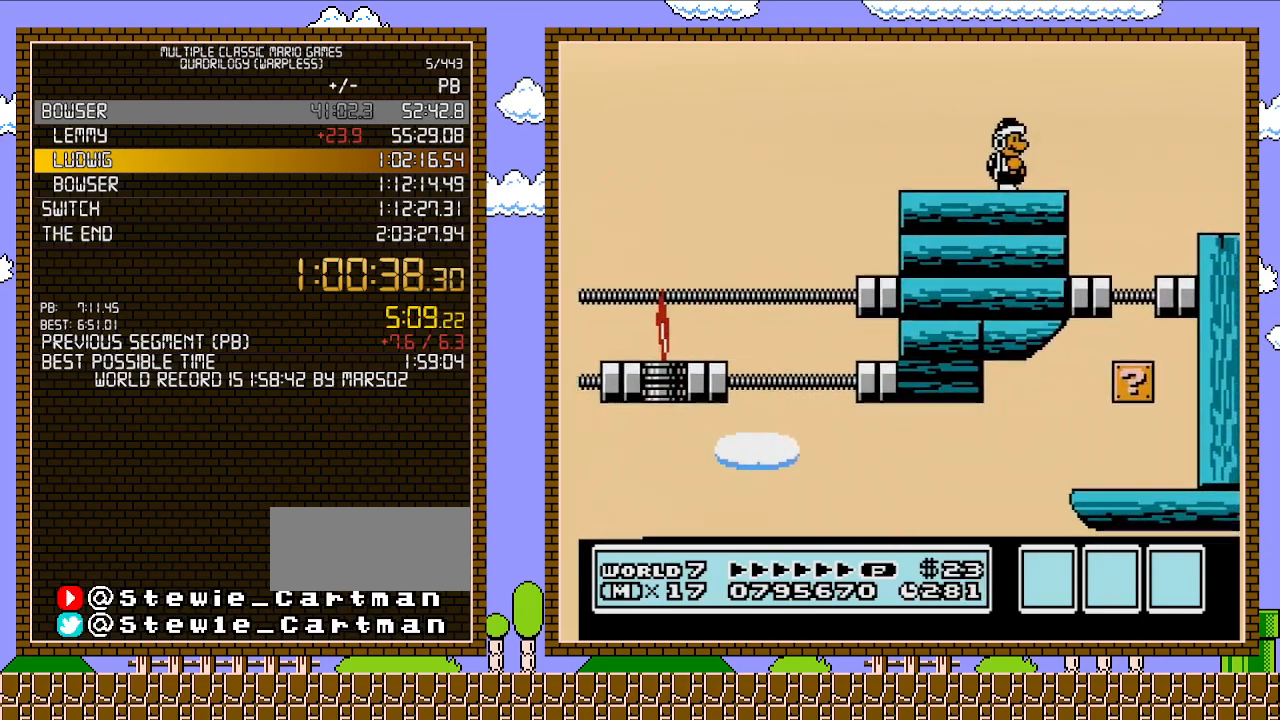
{"buttons": [], "events": []}
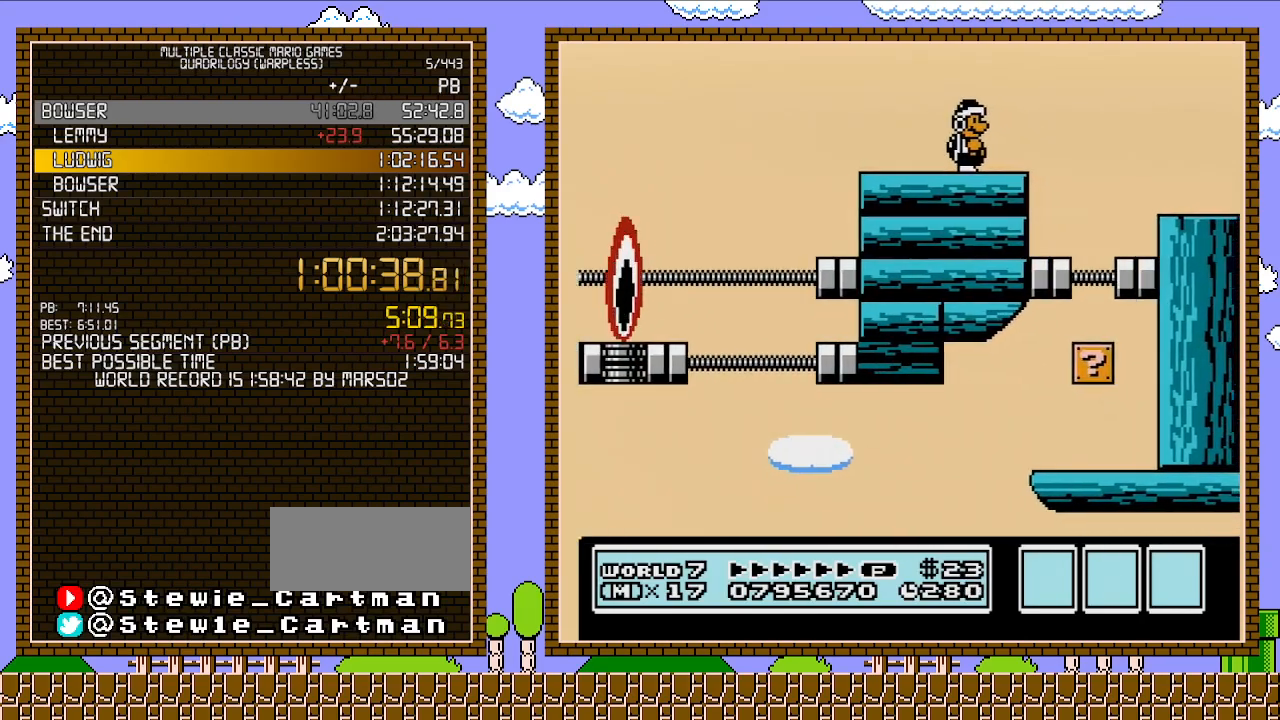
{"buttons": [], "events": []}
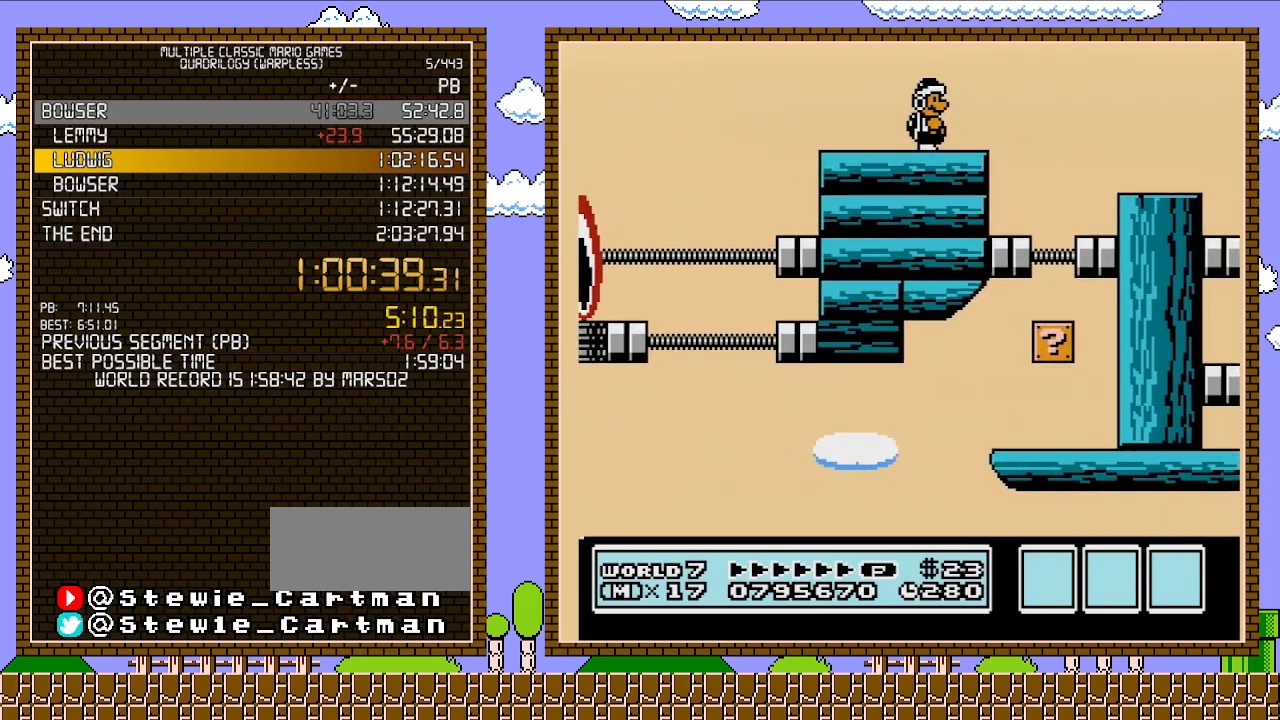
{"buttons": [], "events": []}
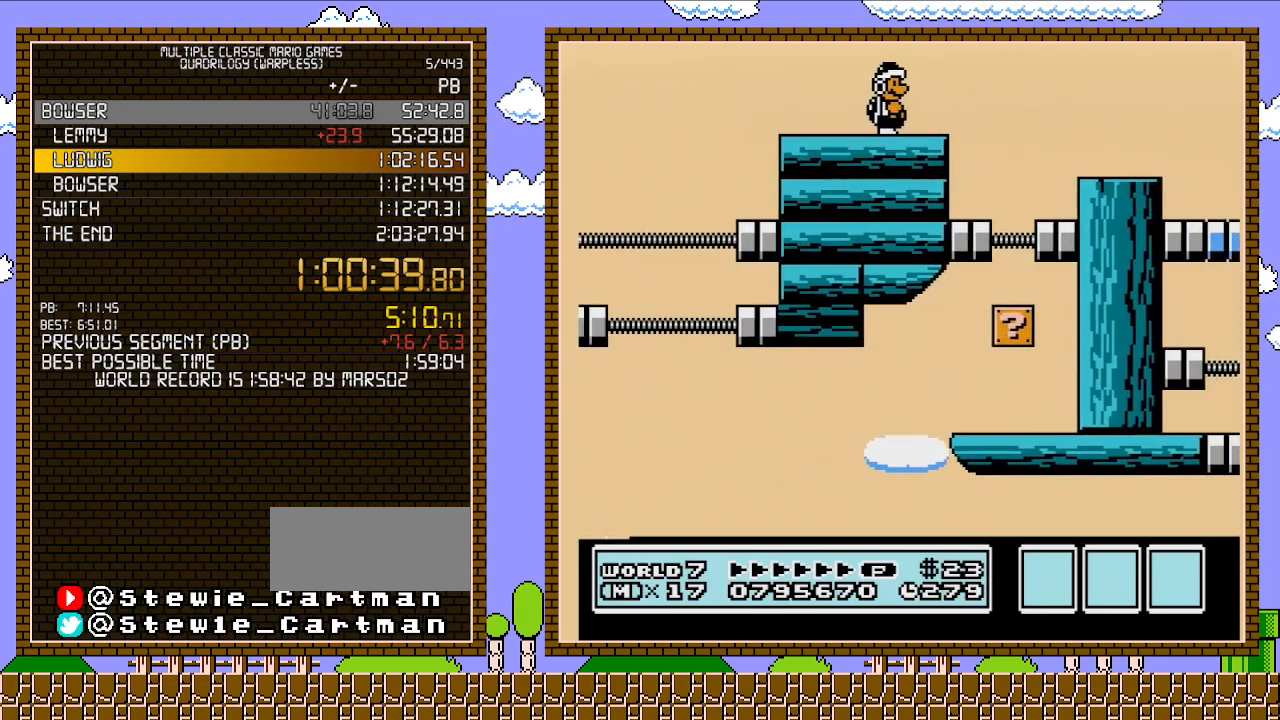
{"buttons": [], "events": []}
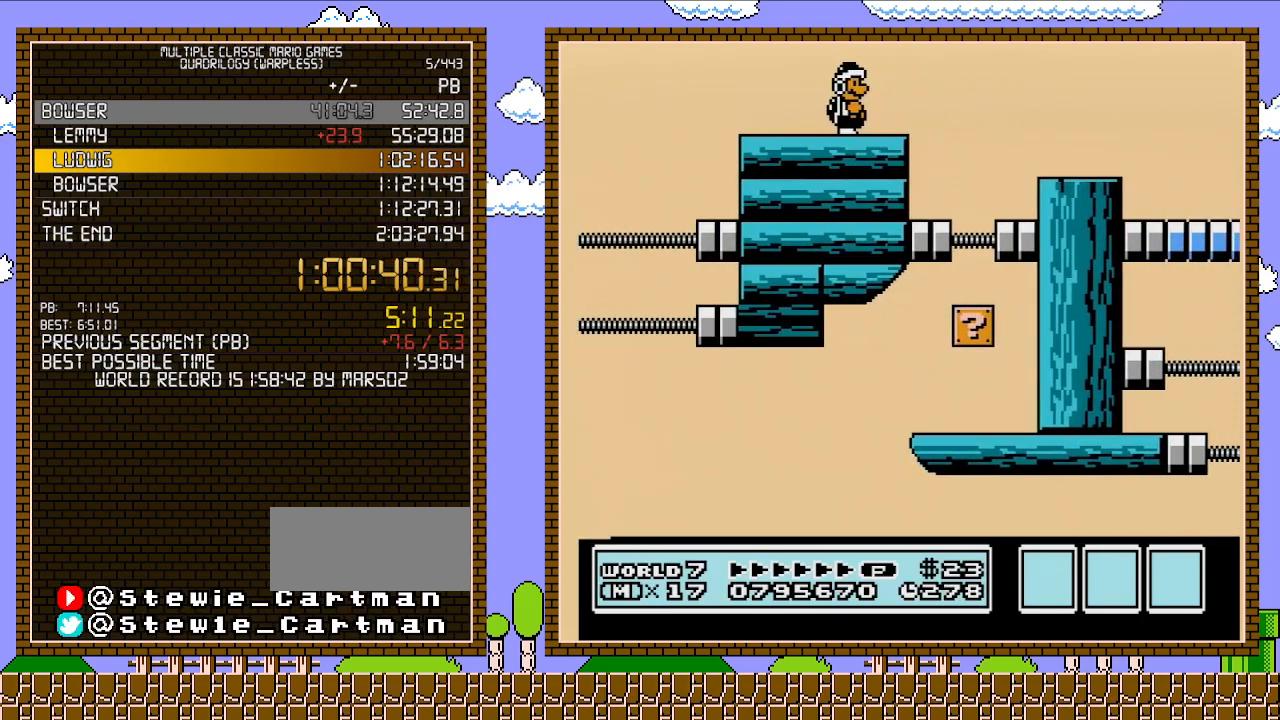
{"buttons": [], "events": []}
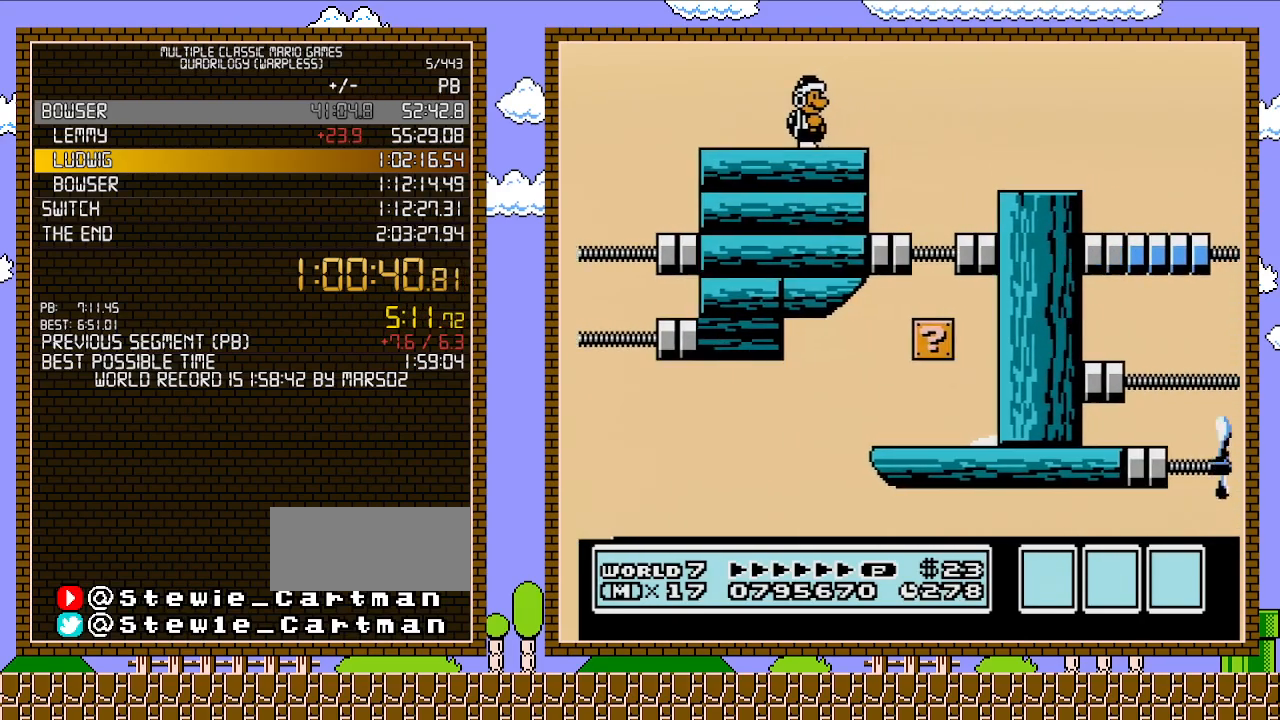
{"buttons": [], "events": []}
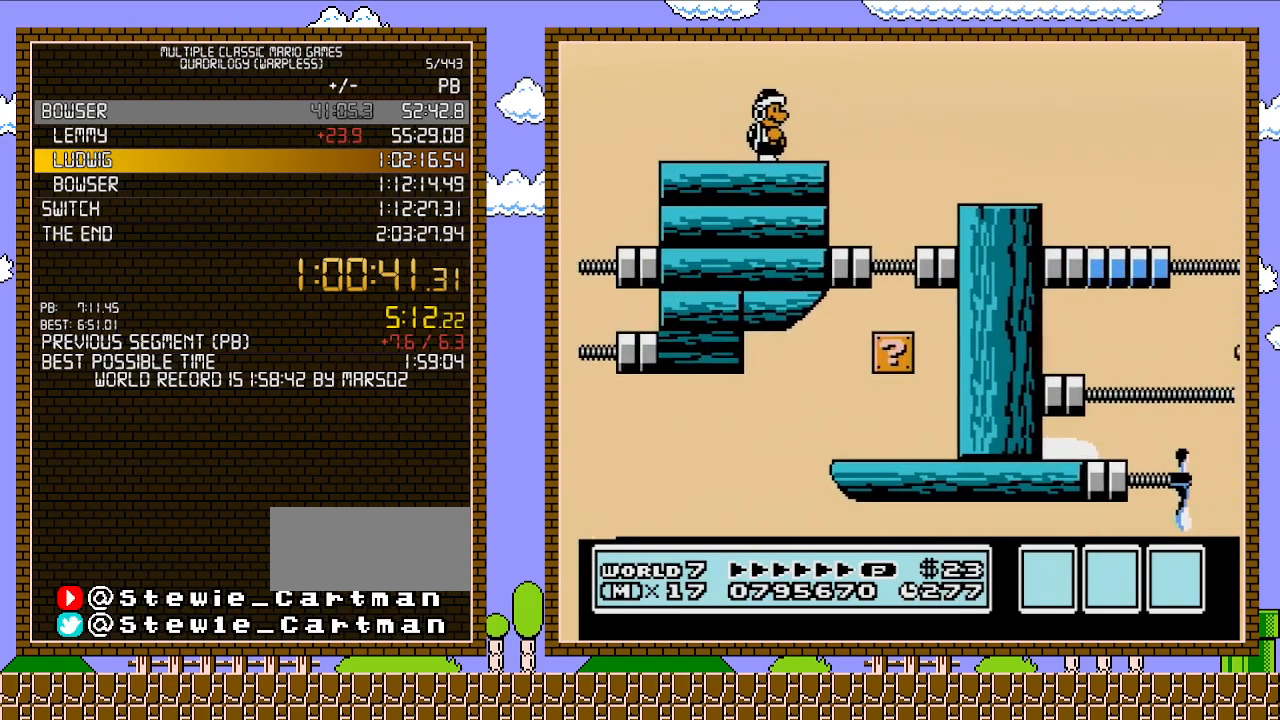
{"buttons": ["B"], "events": [[100, "B", "down"]]}
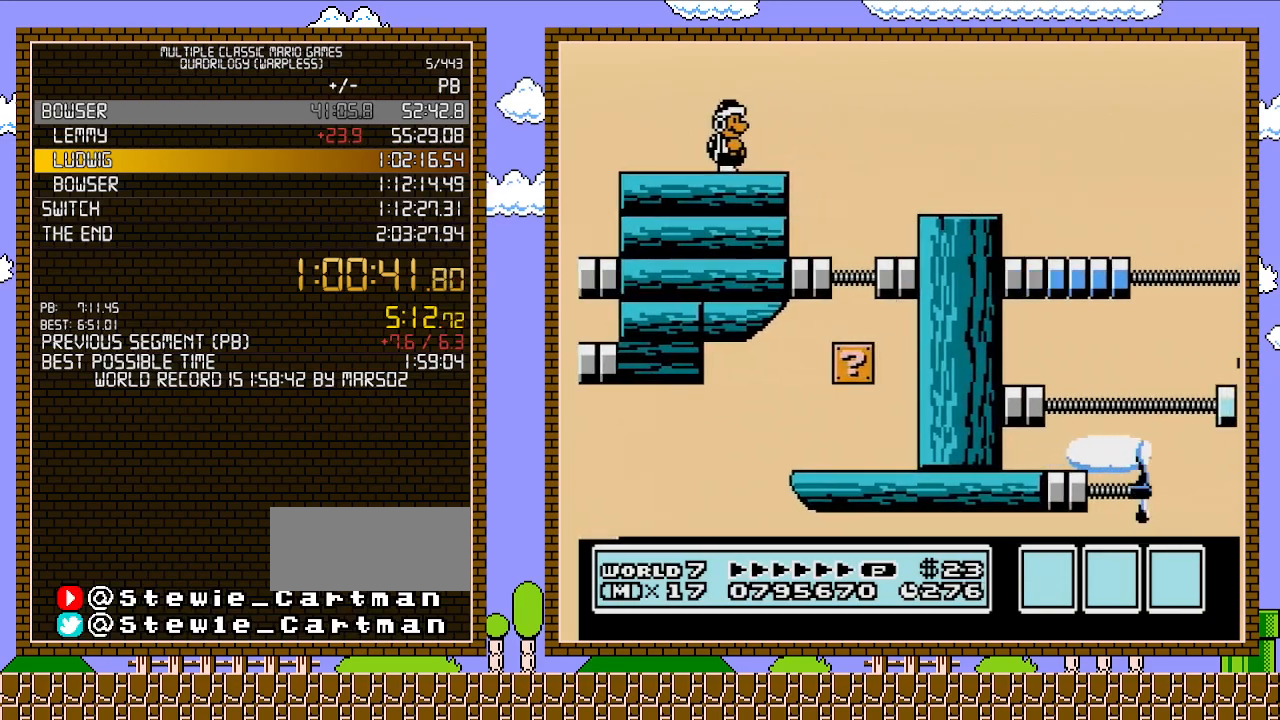
{"buttons": ["B"], "events": []}
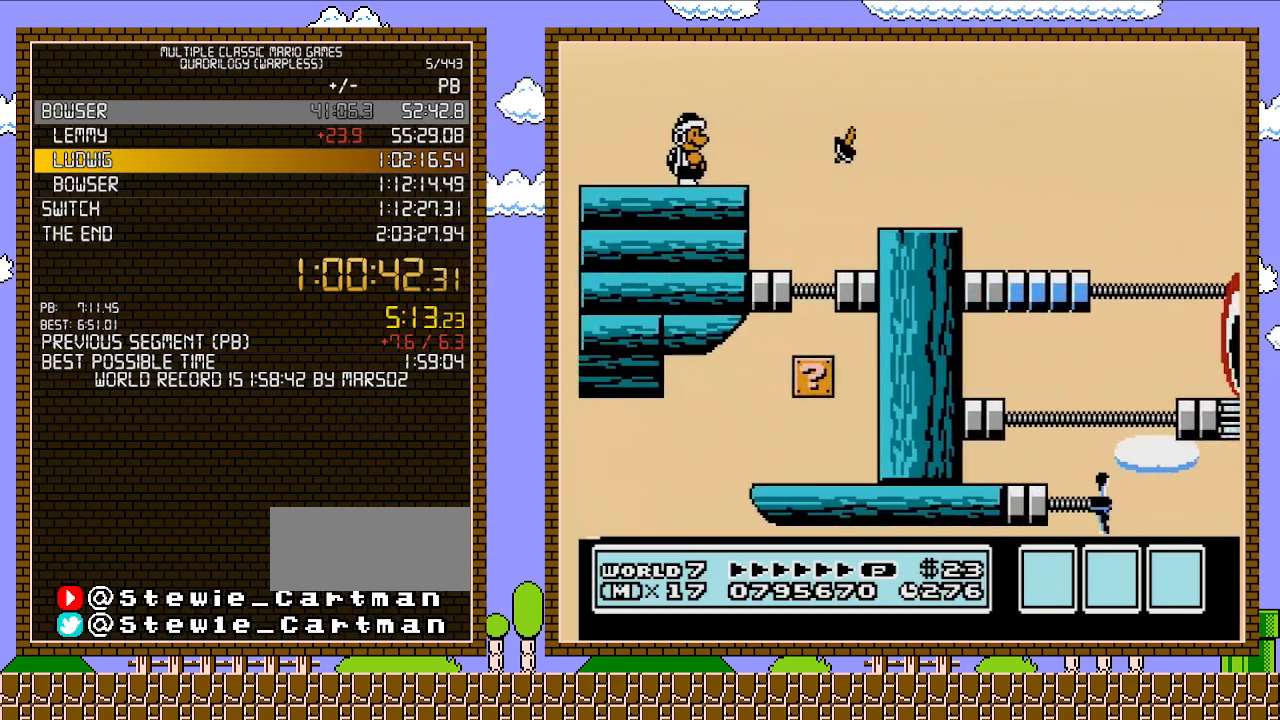
{"buttons": ["A", "B", "DPAD_RIGHT"], "events": [[200, "DPAD_RIGHT", "down"], [317, "A", "down"]]}
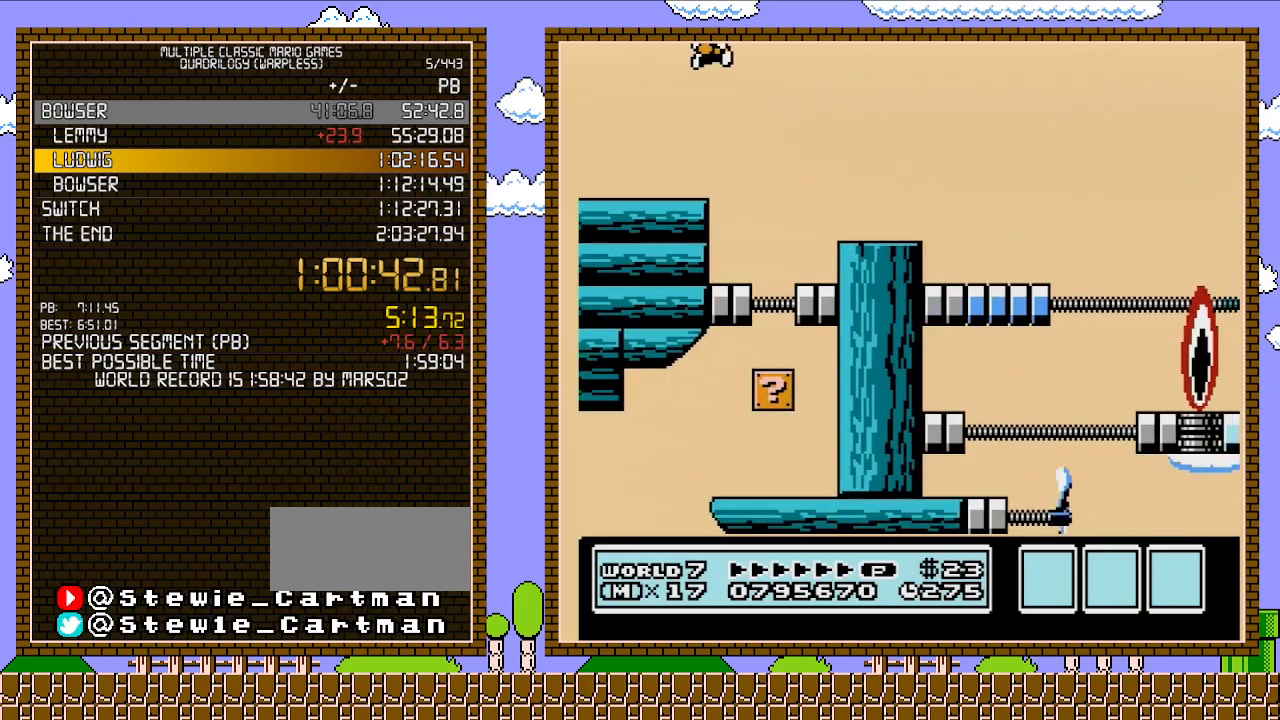
{"buttons": ["B", "DPAD_RIGHT"], "events": [[33, "A", "up"], [283, "DPAD_UP", "down"], [317, "DPAD_LEFT", "down"], [317, "DPAD_RIGHT", "up"], [317, "DPAD_UP", "up"], [383, "DPAD_LEFT", "up"], [467, "DPAD_RIGHT", "down"]]}
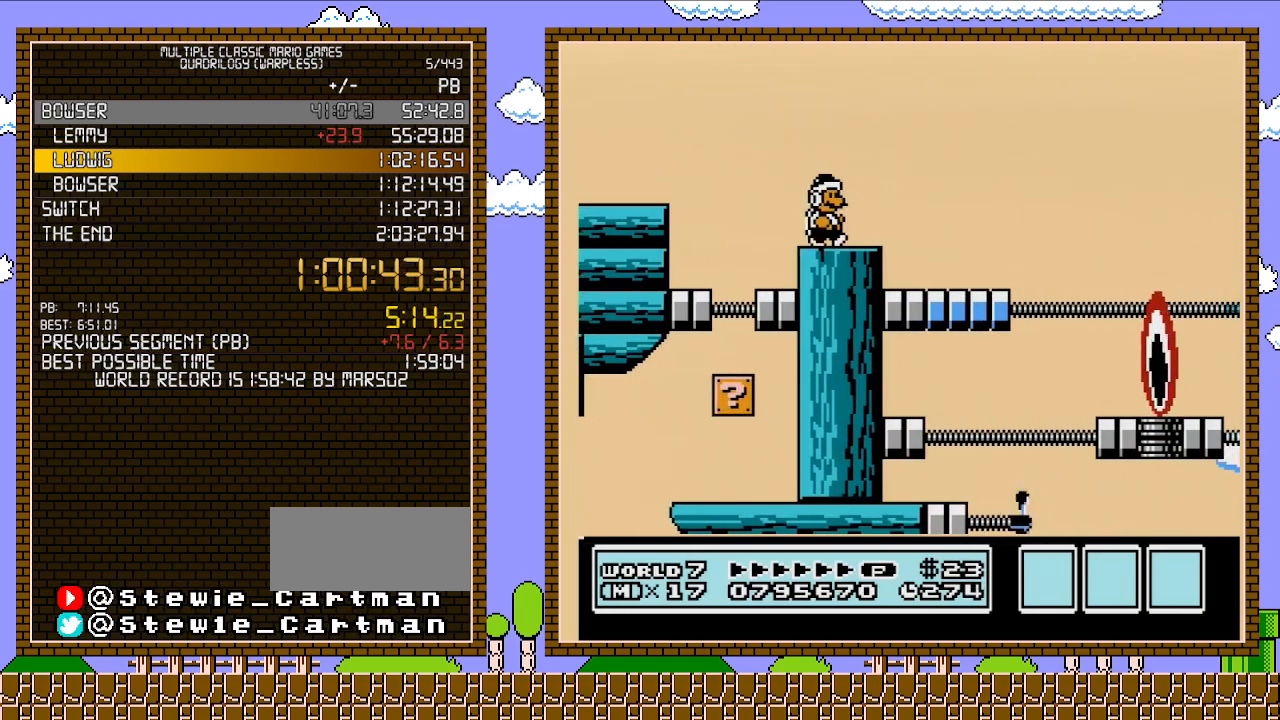
{"buttons": ["B", "DPAD_RIGHT"], "events": [[133, "A", "down"], [283, "A", "up"]]}
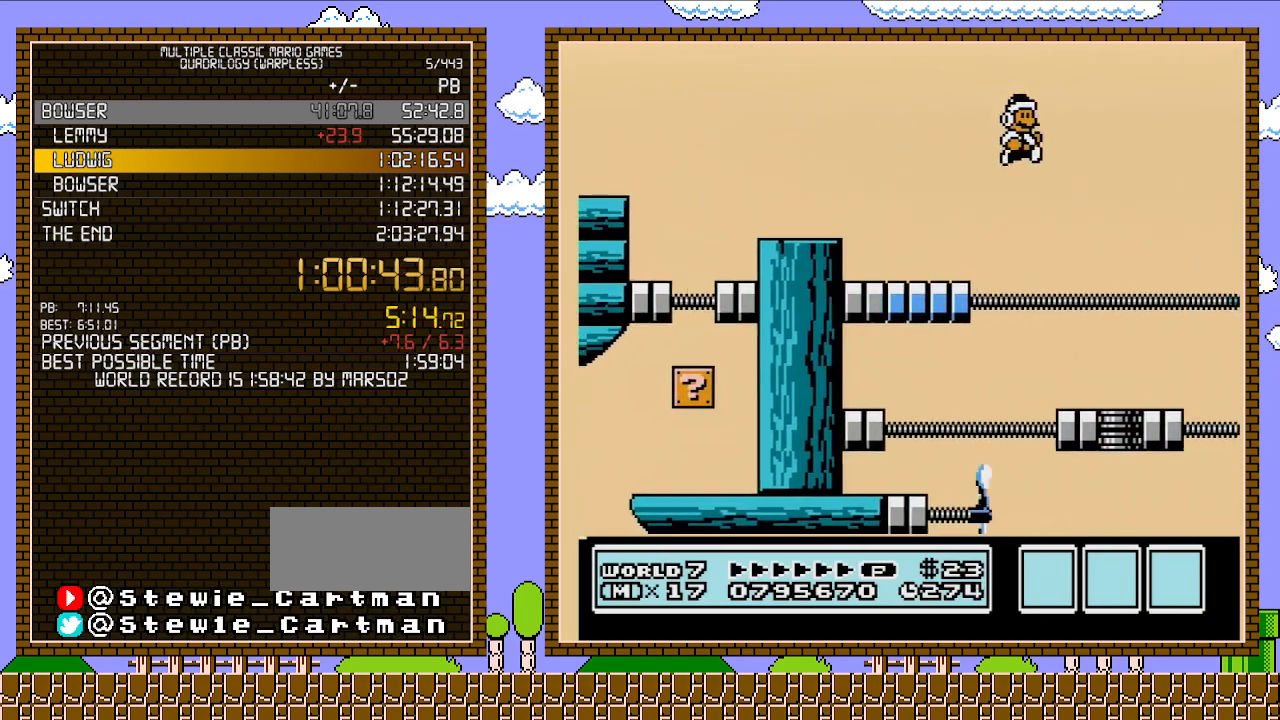
{"buttons": ["B"], "events": [[100, "DPAD_UP", "down"], [133, "DPAD_LEFT", "down"], [133, "DPAD_RIGHT", "up"], [133, "DPAD_UP", "up"], [483, "DPAD_LEFT", "up"]]}
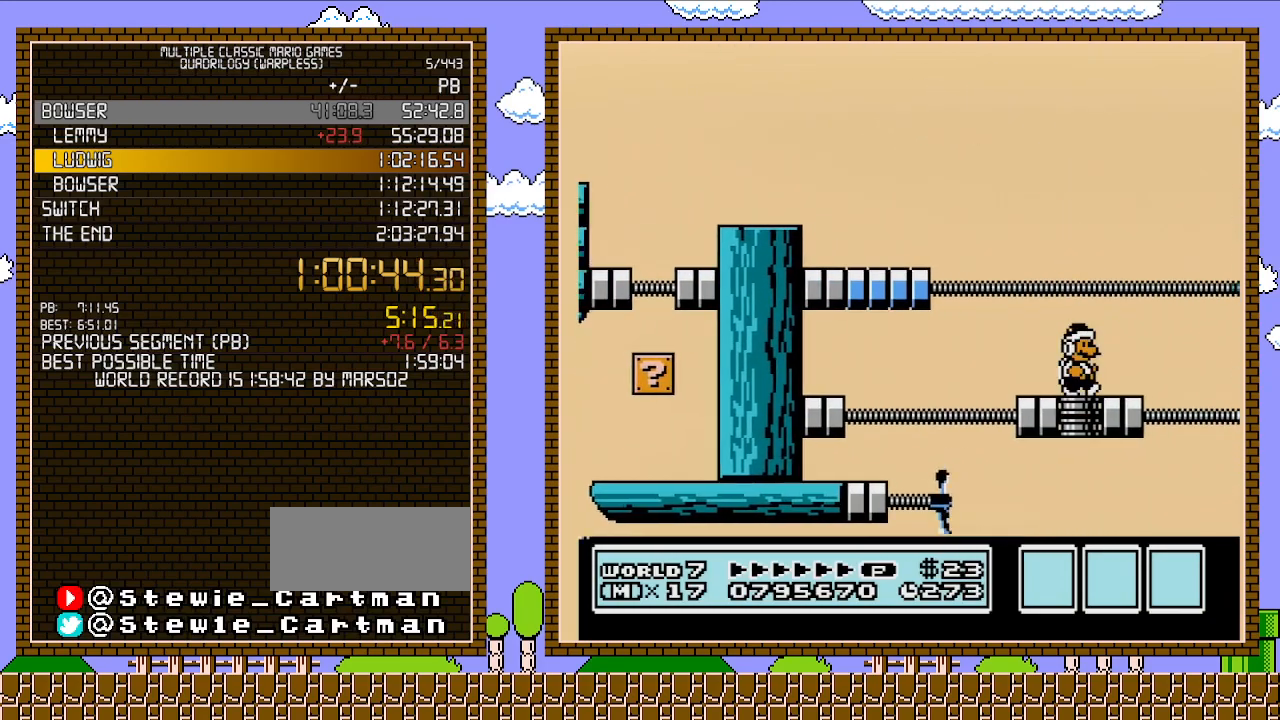
{"buttons": ["B", "DPAD_RIGHT"], "events": [[67, "DPAD_RIGHT", "down"], [217, "DPAD_RIGHT", "up"], [500, "DPAD_RIGHT", "down"]]}
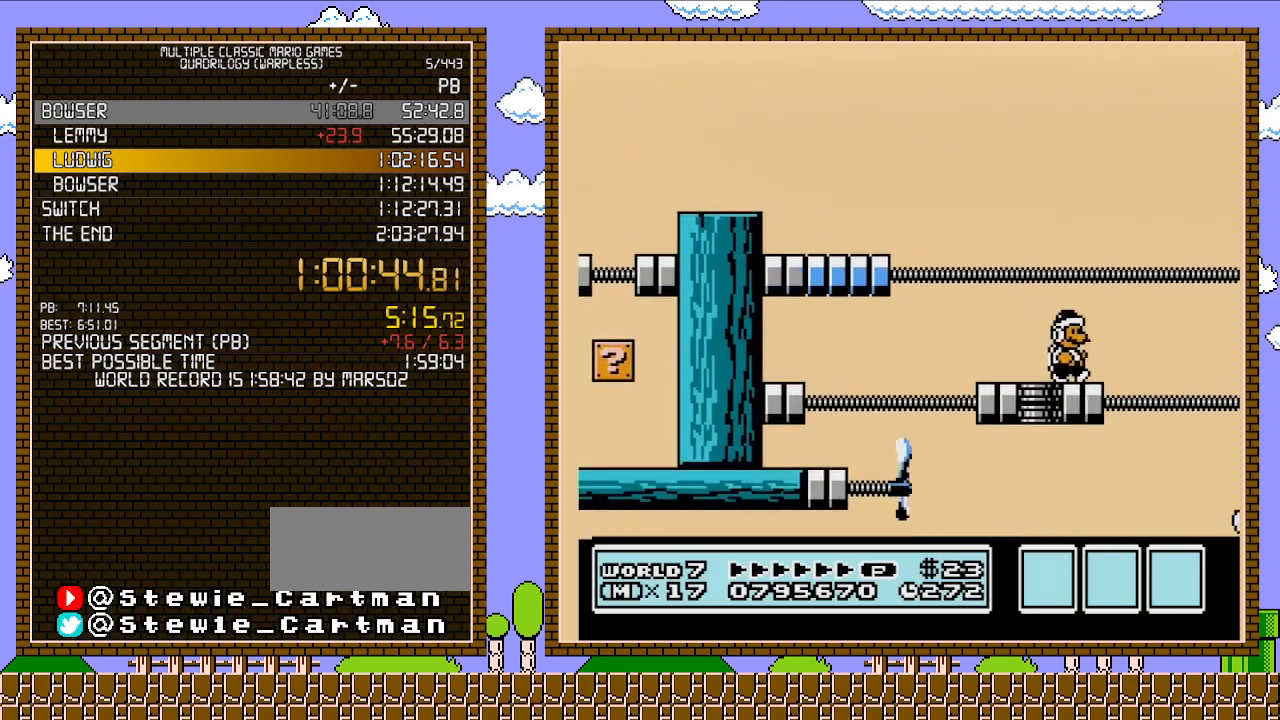
{"buttons": ["B"], "events": [[100, "DPAD_RIGHT", "up"], [383, "DPAD_RIGHT", "down"], [417, "DPAD_RIGHT", "up"]]}
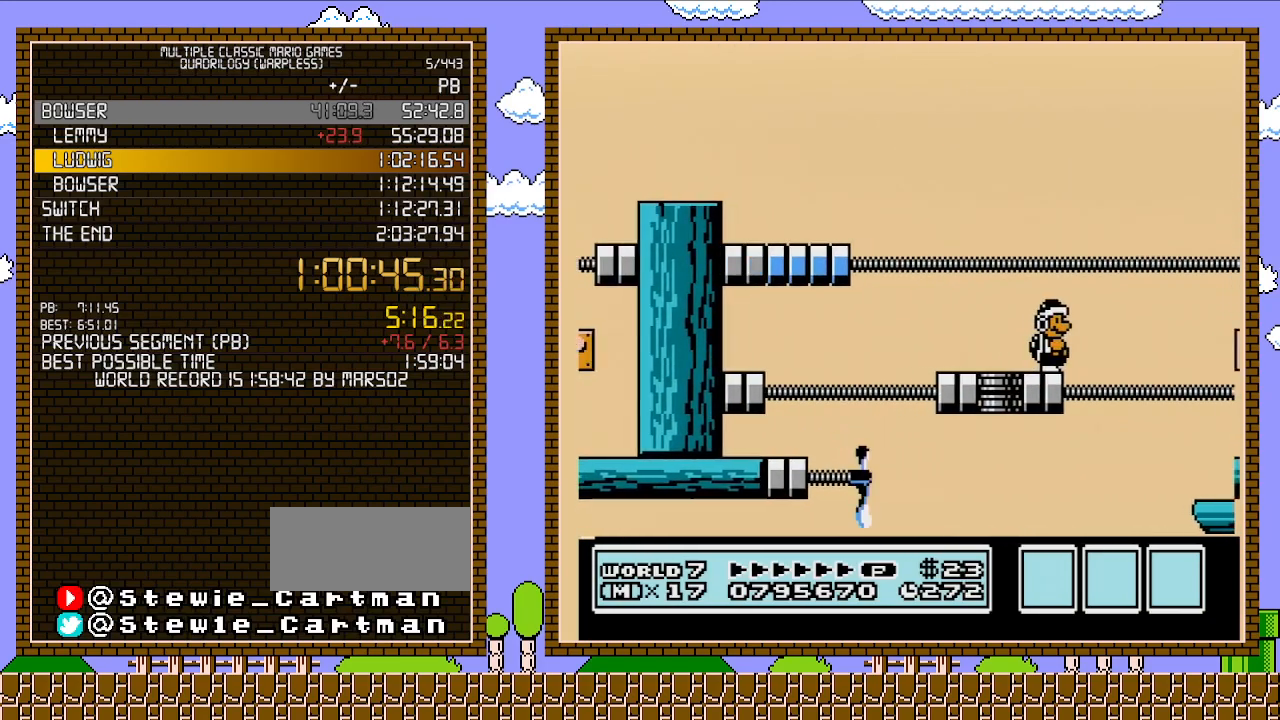
{"buttons": ["A", "B", "DPAD_RIGHT"], "events": [[350, "DPAD_RIGHT", "down"], [383, "A", "down"]]}
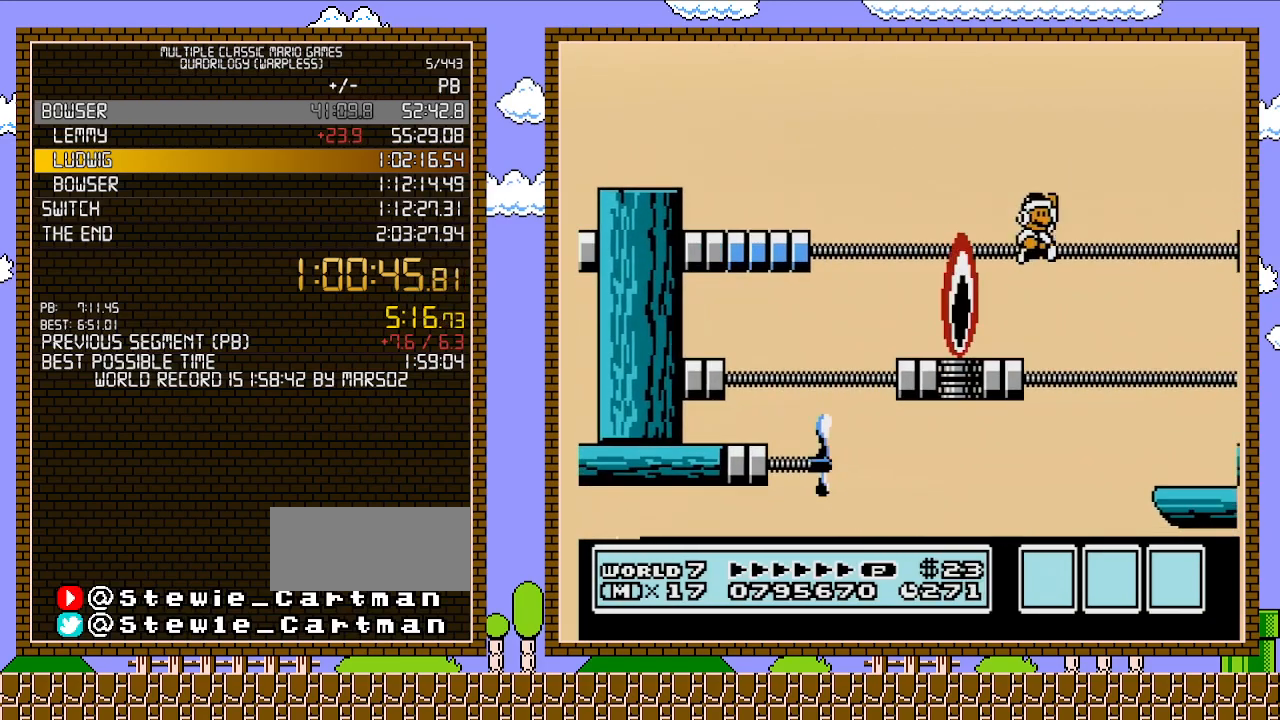
{"buttons": ["B", "DPAD_RIGHT"], "events": [[483, "A", "up"]]}
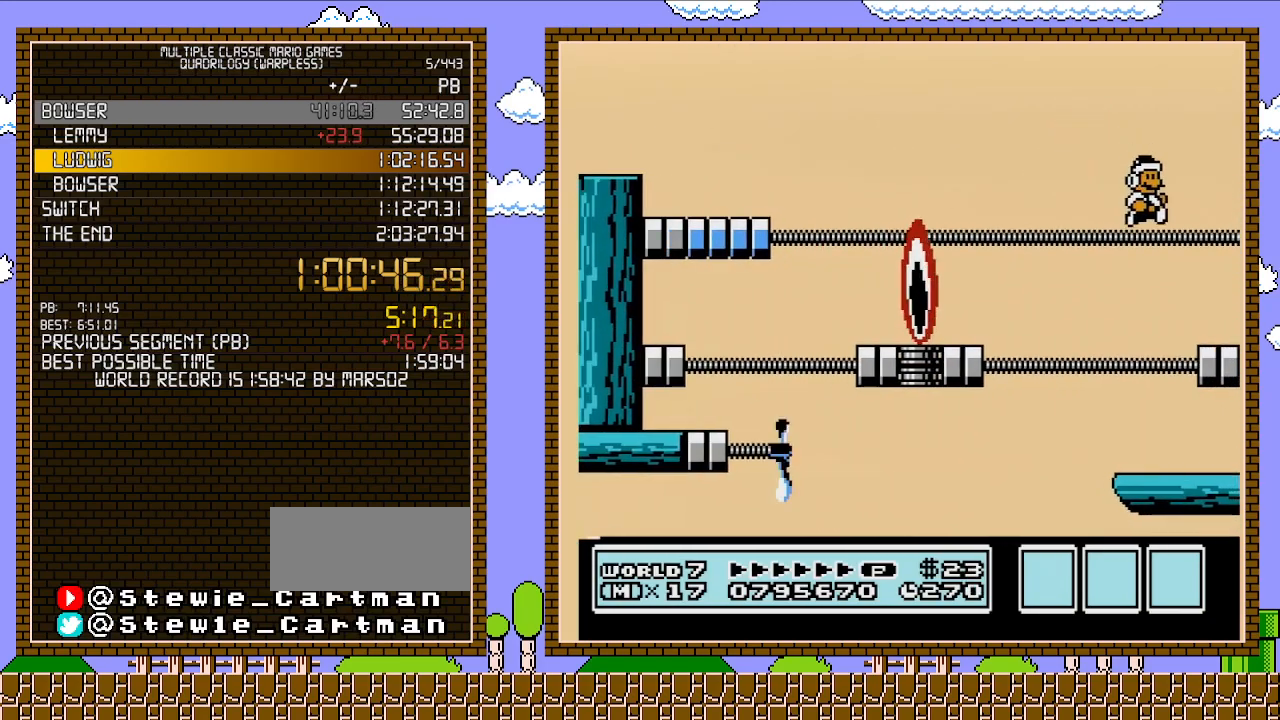
{"buttons": ["B"], "events": [[233, "DPAD_RIGHT", "up"]]}
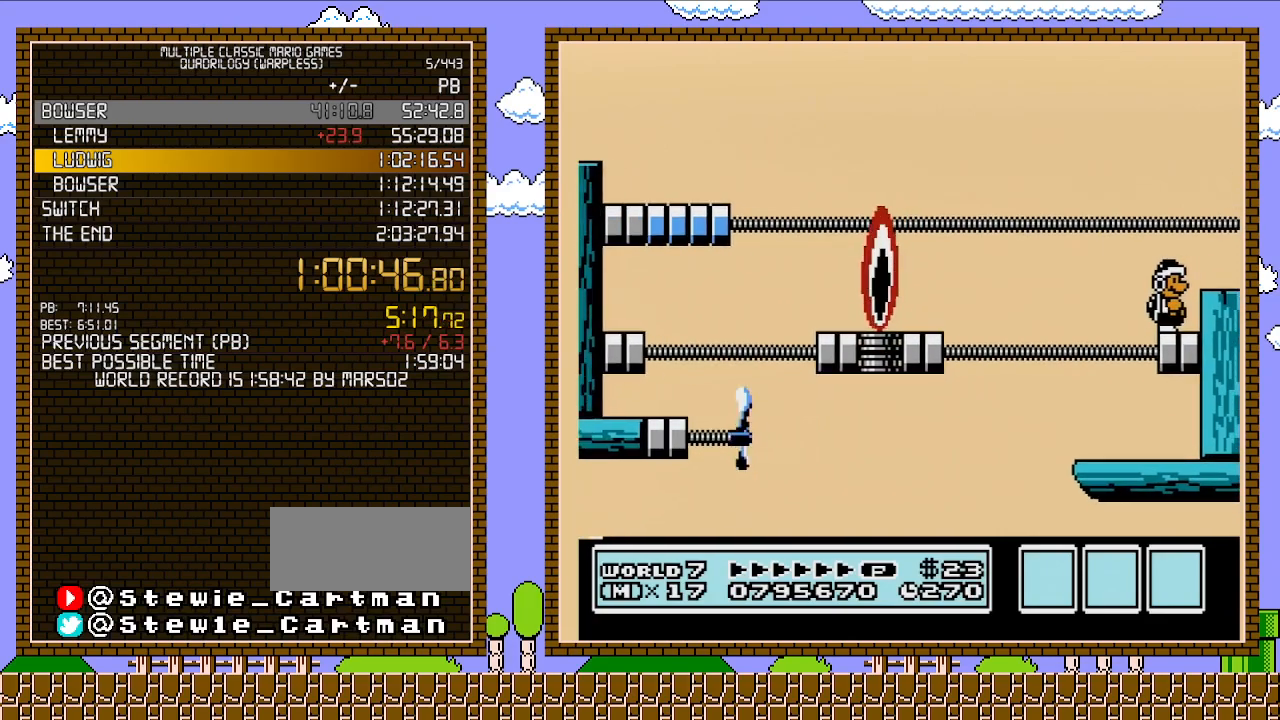
{"buttons": ["B"], "events": []}
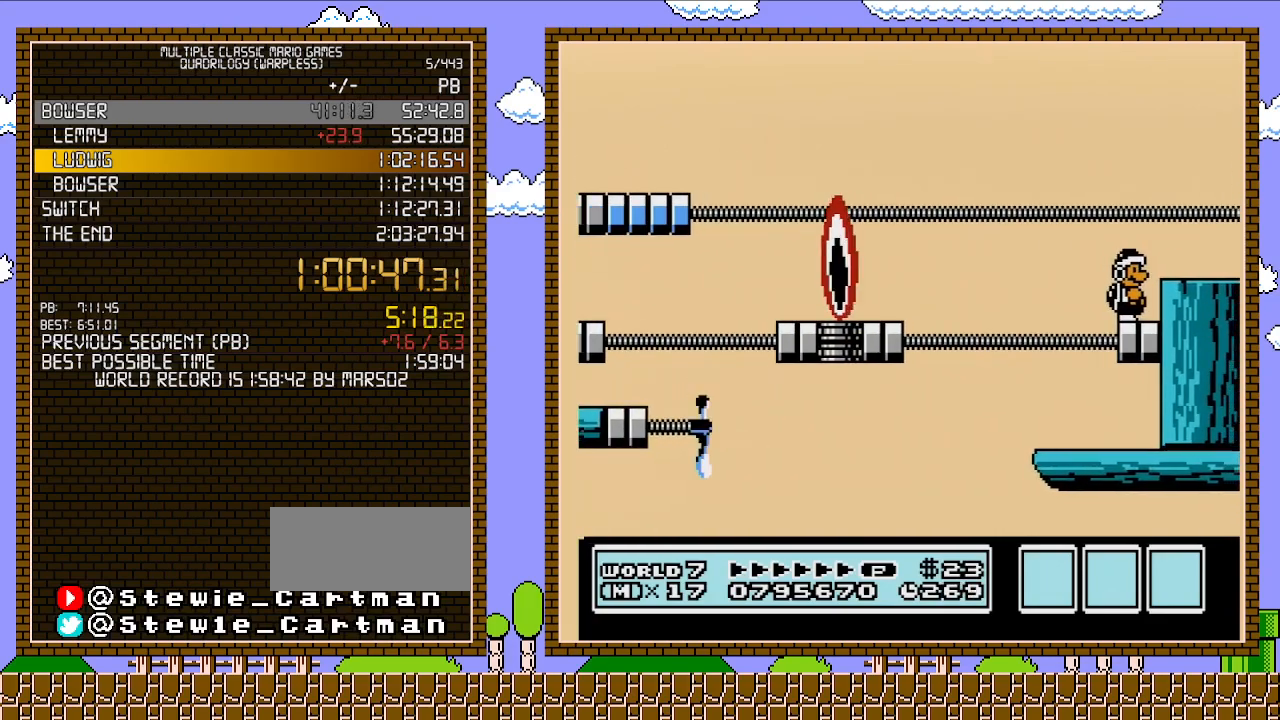
{"buttons": ["B"], "events": []}
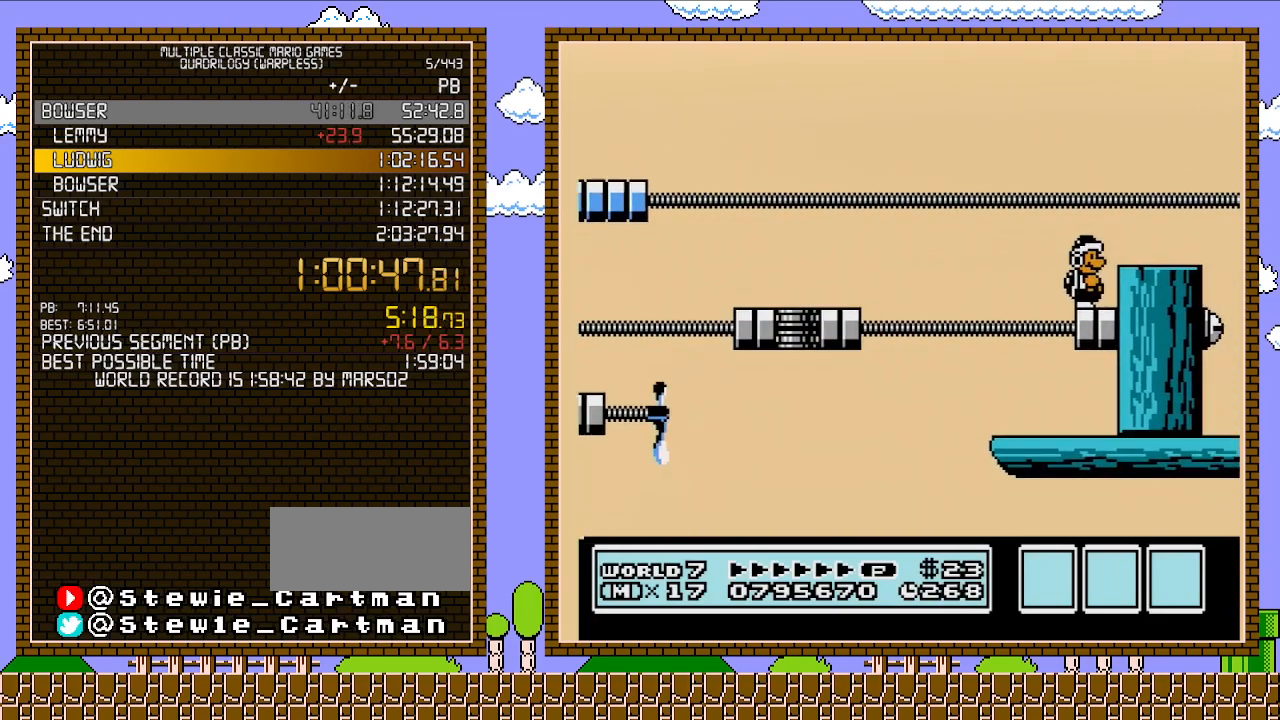
{"buttons": ["B"], "events": [[383, "B", "up"], [383, "DPAD_RIGHT", "down"], [483, "B", "down"], [500, "DPAD_RIGHT", "up"]]}
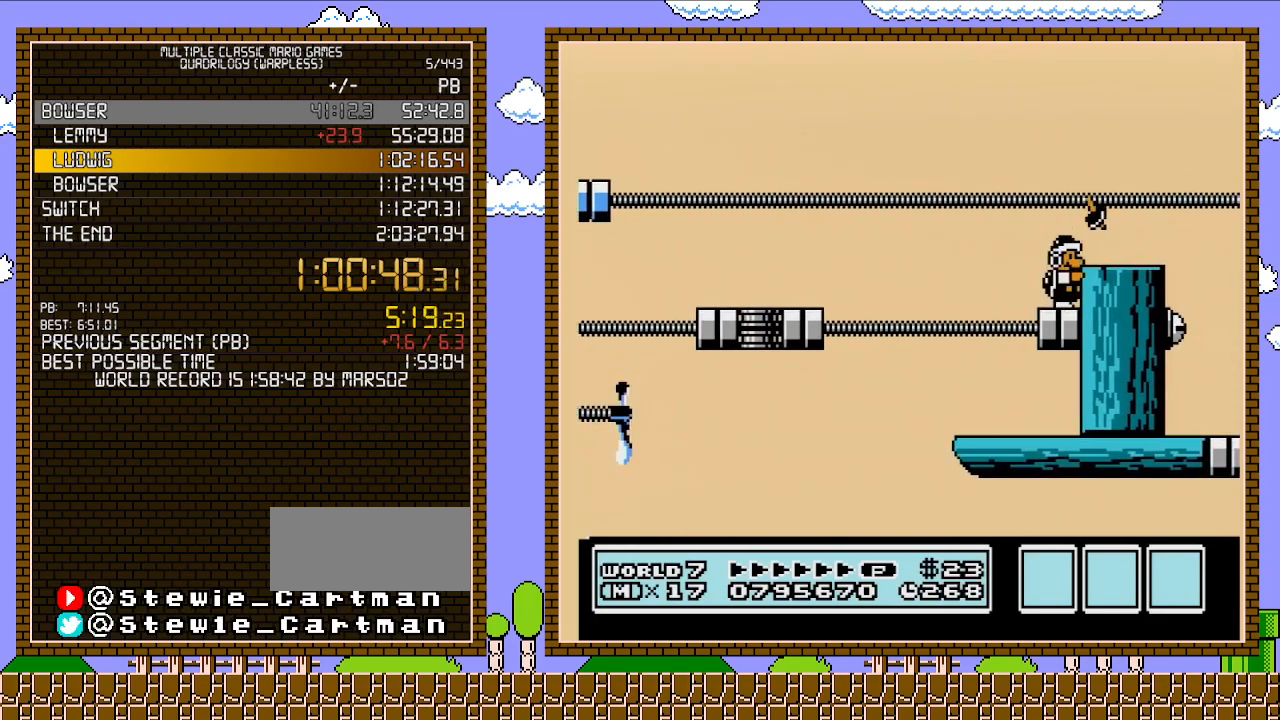
{"buttons": ["B", "DPAD_RIGHT"], "events": [[33, "B", "up"], [133, "A", "down"], [133, "B", "down"], [200, "DPAD_RIGHT", "down"], [383, "A", "up"]]}
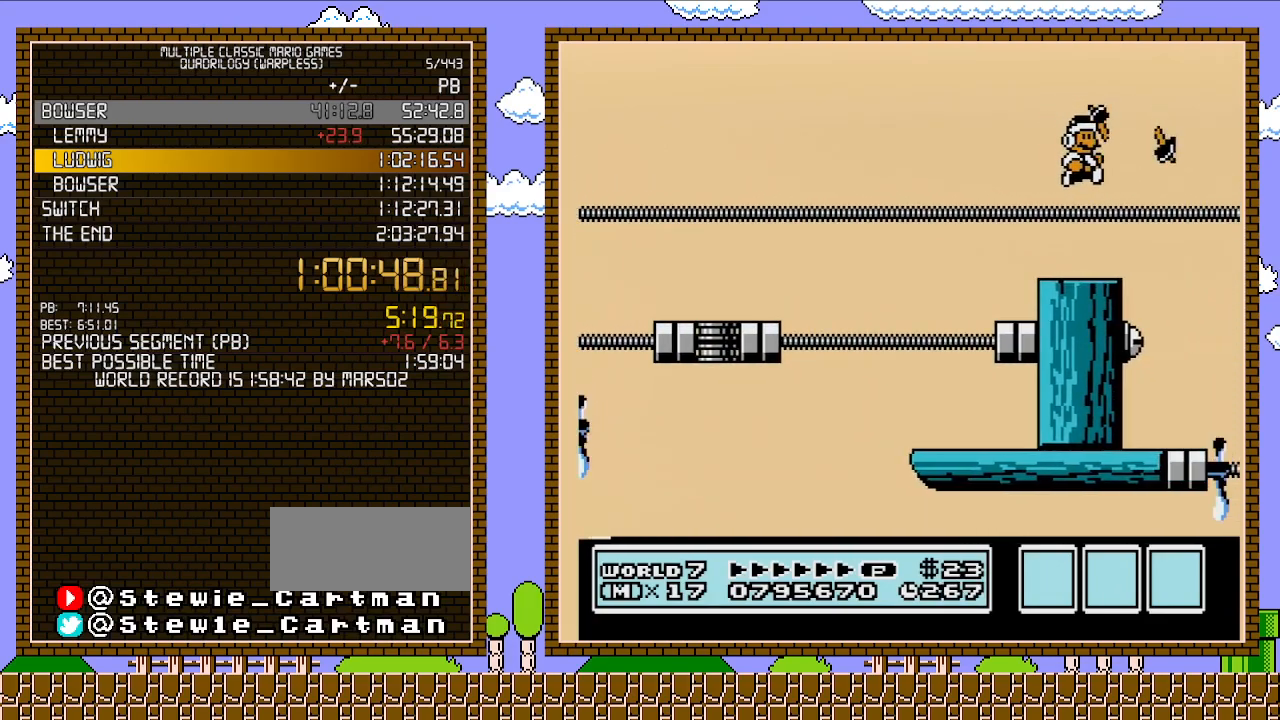
{"buttons": ["B"], "events": [[100, "DPAD_LEFT", "down"], [100, "DPAD_RIGHT", "up"], [317, "DPAD_LEFT", "up"]]}
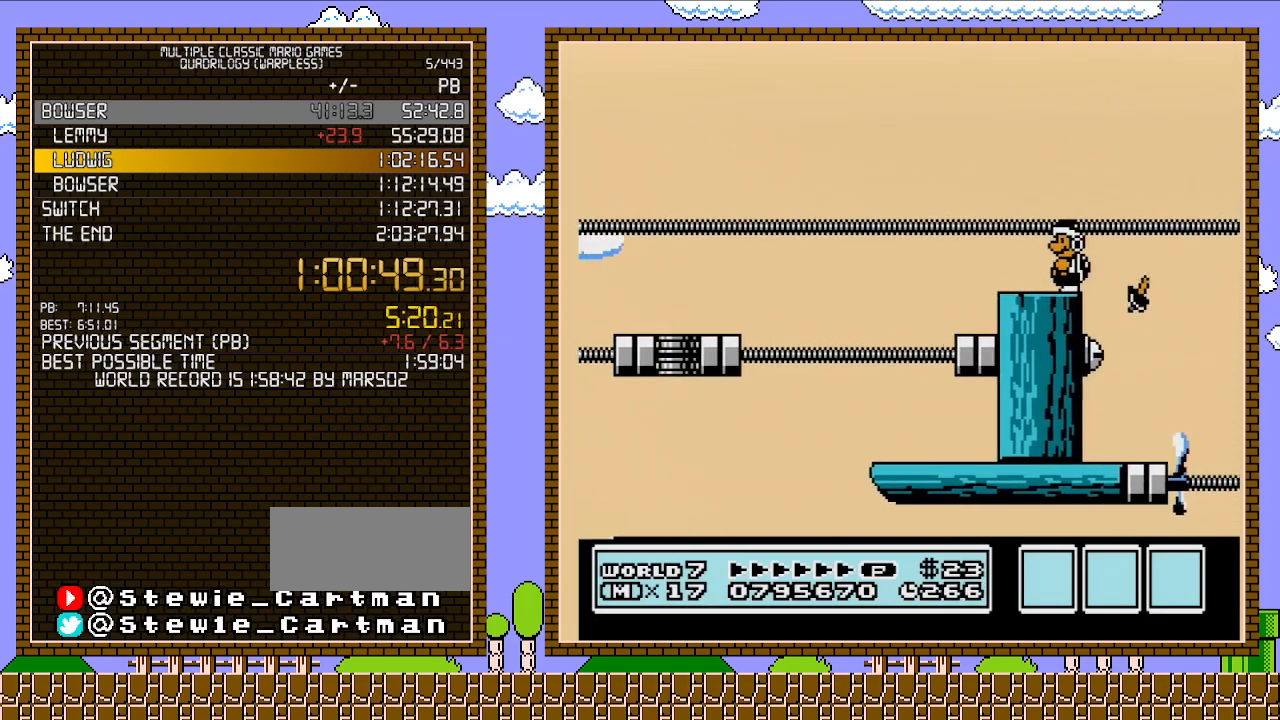
{"buttons": ["B", "DPAD_LEFT"], "events": [[183, "DPAD_RIGHT", "down"], [417, "DPAD_RIGHT", "up"], [450, "DPAD_LEFT", "down"]]}
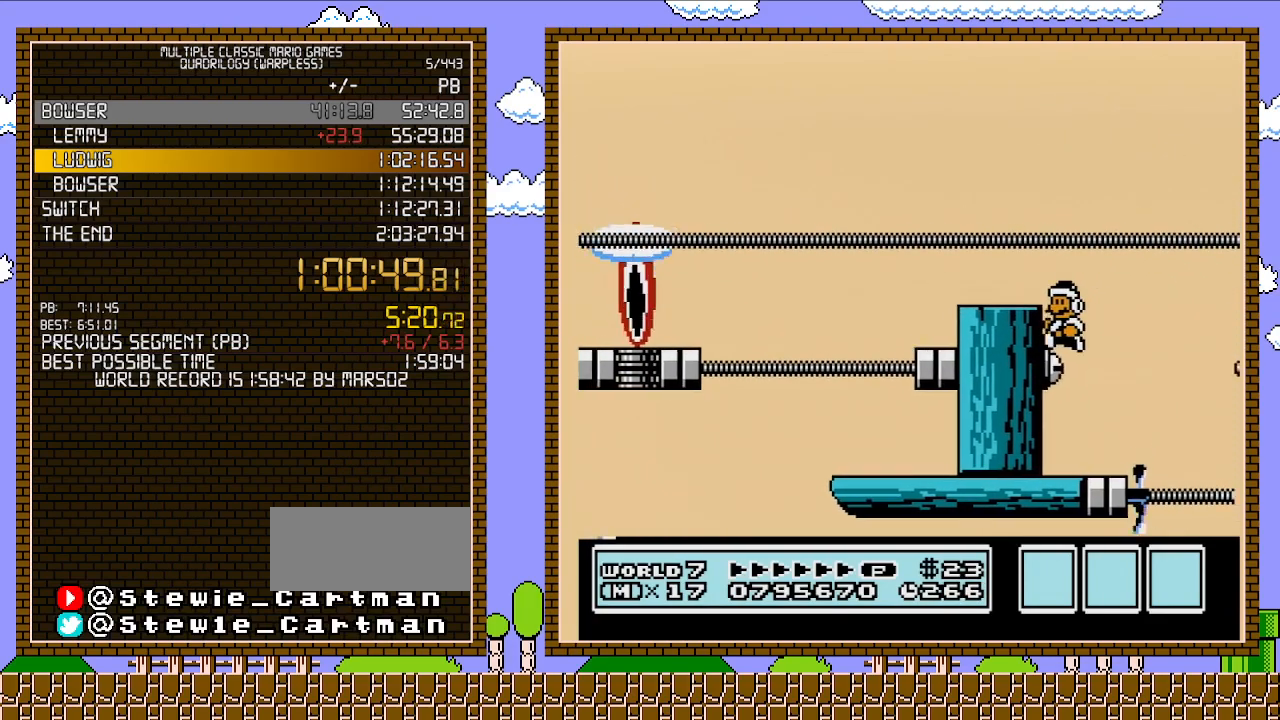
{"buttons": ["B"], "events": [[133, "DPAD_LEFT", "up"], [200, "DPAD_RIGHT", "down"], [317, "DPAD_RIGHT", "up"]]}
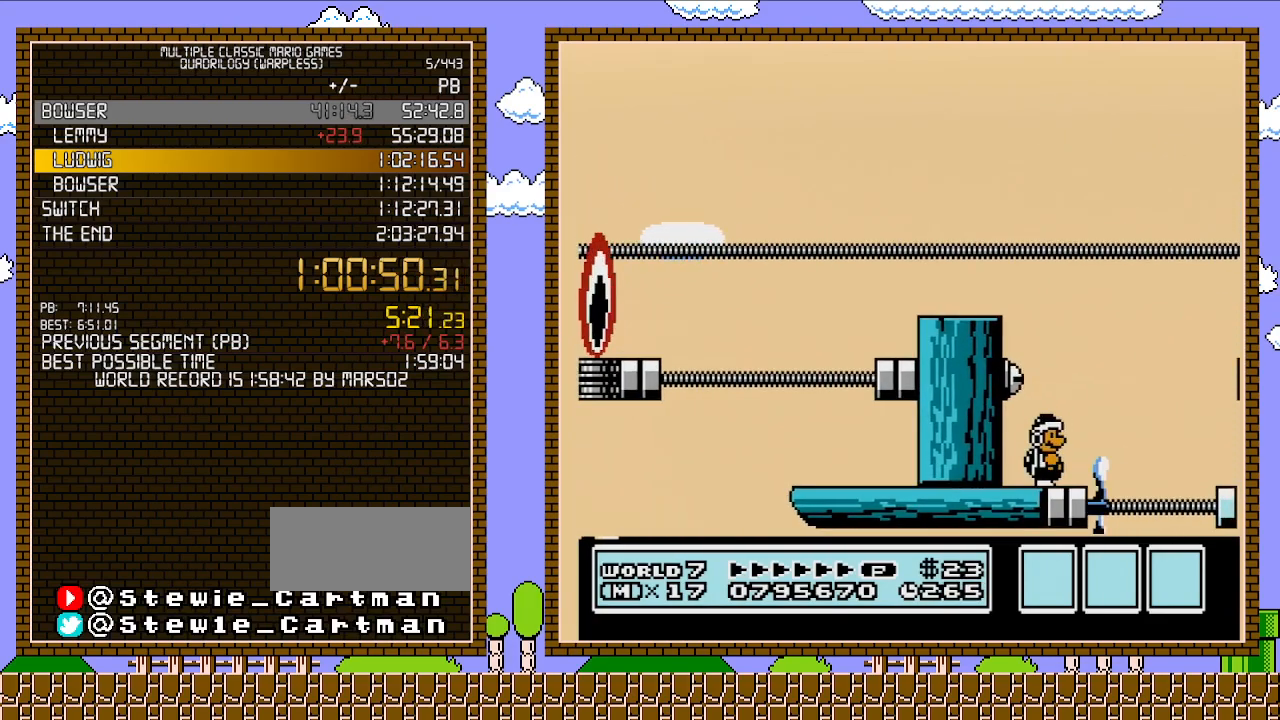
{"buttons": ["B"], "events": [[167, "B", "up"], [167, "SELECT", "down"], [200, "B", "down"], [200, "SELECT", "up"]]}
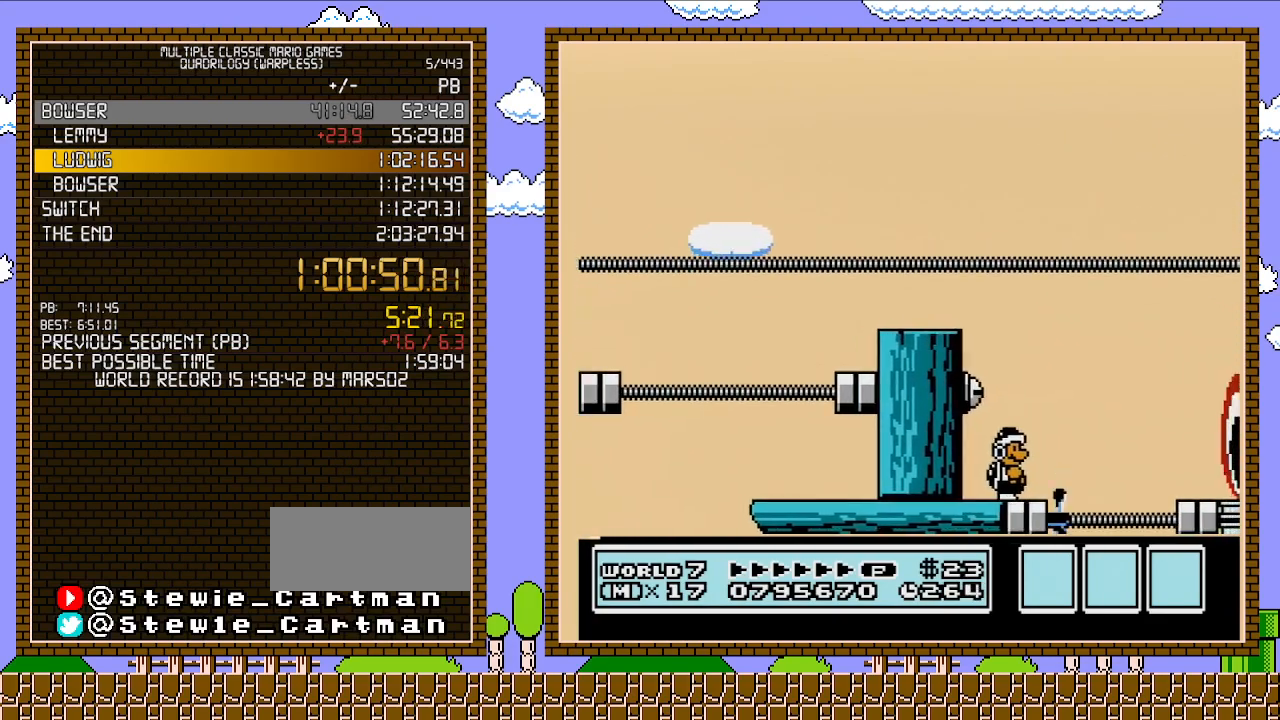
{"buttons": ["B"], "events": [[67, "DPAD_RIGHT", "down"], [167, "B", "up"], [200, "DPAD_RIGHT", "up"], [250, "B", "down"], [317, "B", "up"], [383, "B", "down"]]}
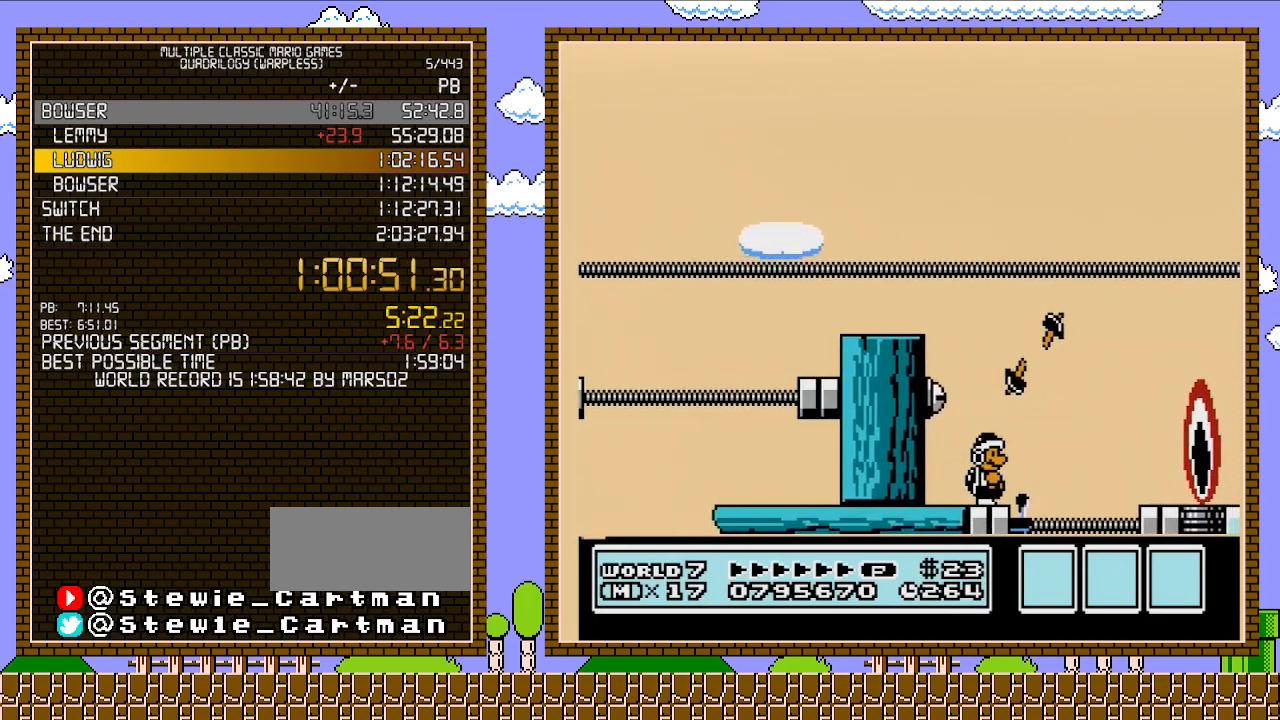
{"buttons": ["A", "B", "DPAD_RIGHT"], "events": [[350, "DPAD_RIGHT", "down"], [450, "A", "down"]]}